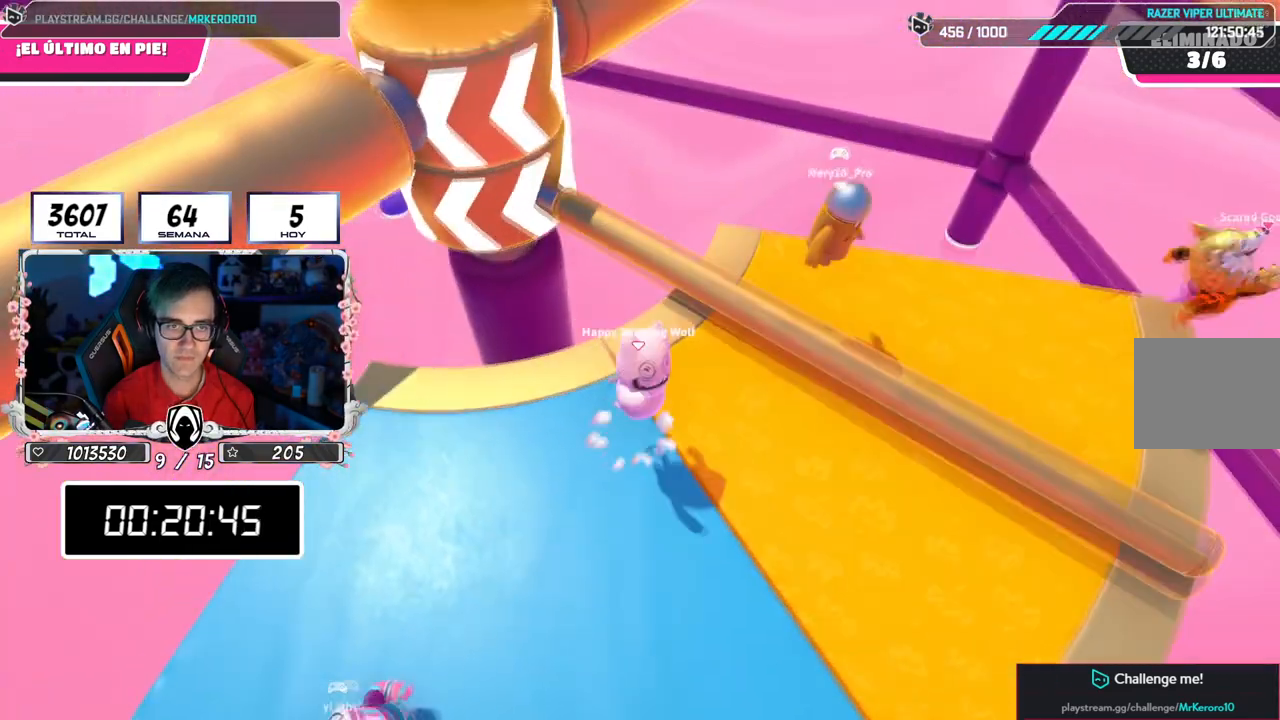
Gameplay with a controller (PlayStation layout); each line is a JSON object with the inputs held at the frame after it. "events" lists button and stick changes between this image and that frame as [ms after this image, input, new state], when the widget could be followed in between.
{"buttons": ["CROSS"], "left_stick": "up-left", "right_stick": "center"}
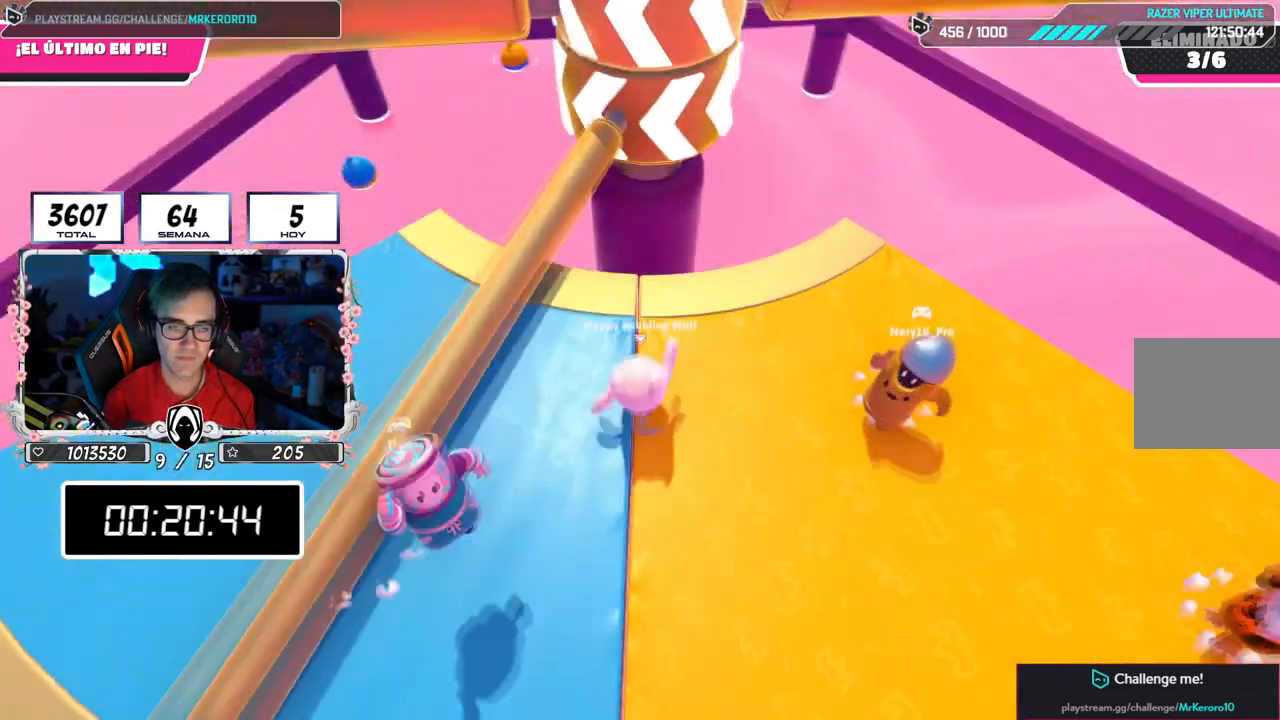
{"buttons": [], "left_stick": "left", "right_stick": "center"}
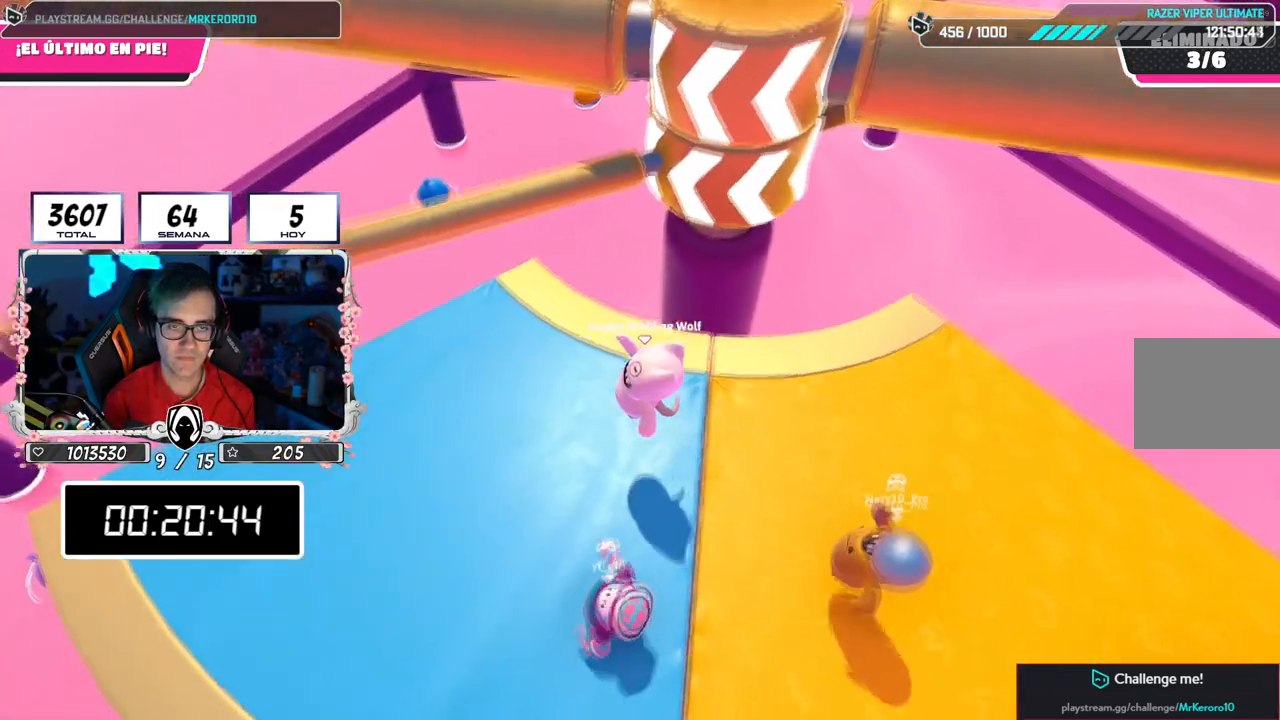
{"buttons": ["CROSS", "R1"], "left_stick": "up-left", "right_stick": "center"}
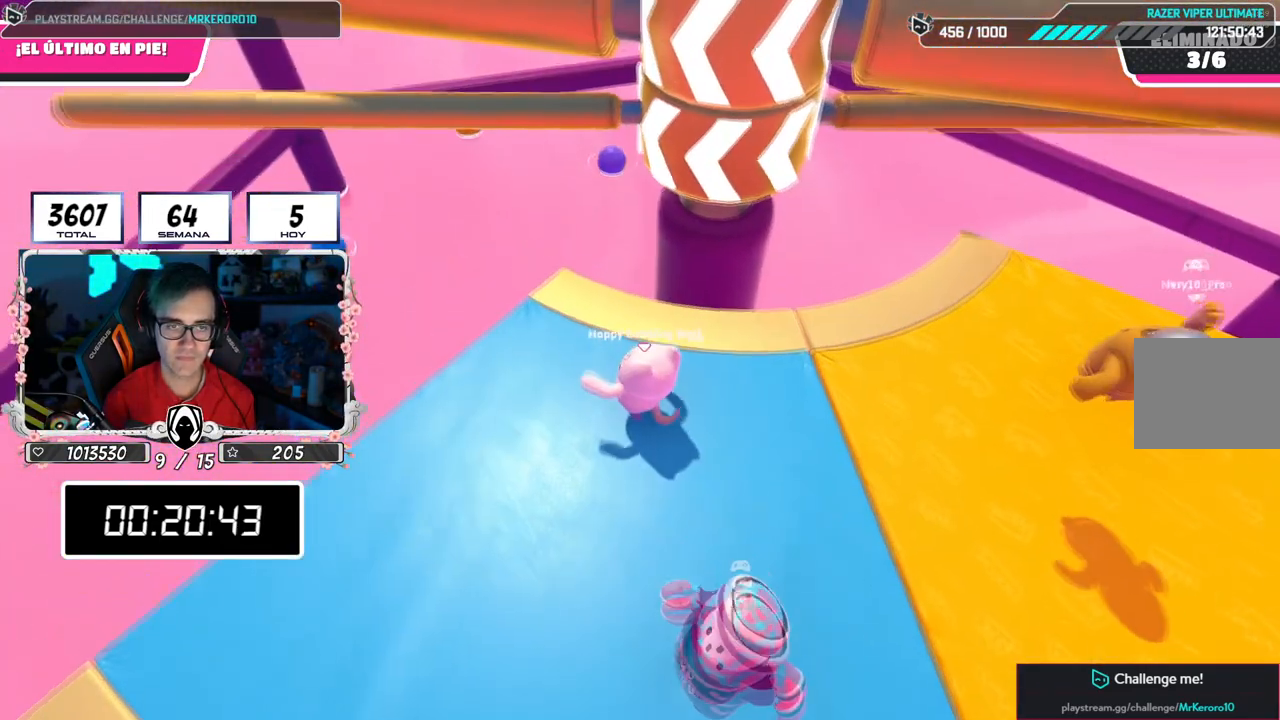
{"buttons": ["L1"], "left_stick": "right", "right_stick": "center", "events": [[100, "CROSS", "up"], [117, "left_stick", "down-right"], [133, "R1", "up"], [150, "right_stick", "down"], [217, "L1", "down"], [233, "right_stick", "center"], [300, "left_stick", "right"]]}
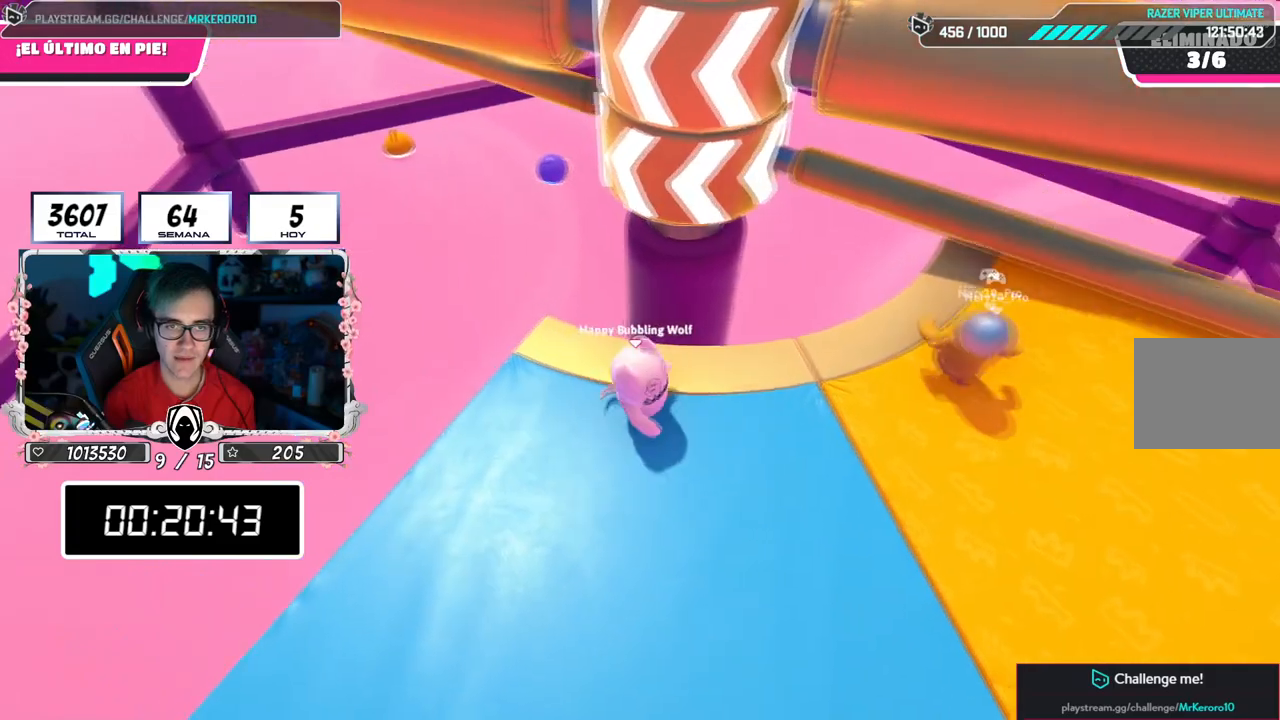
{"buttons": [], "left_stick": "down-left", "right_stick": "center", "events": [[50, "L1", "up"], [167, "CROSS", "down"], [217, "left_stick", "down"], [334, "left_stick", "down-right"], [401, "CROSS", "up"], [451, "left_stick", "down-left"]]}
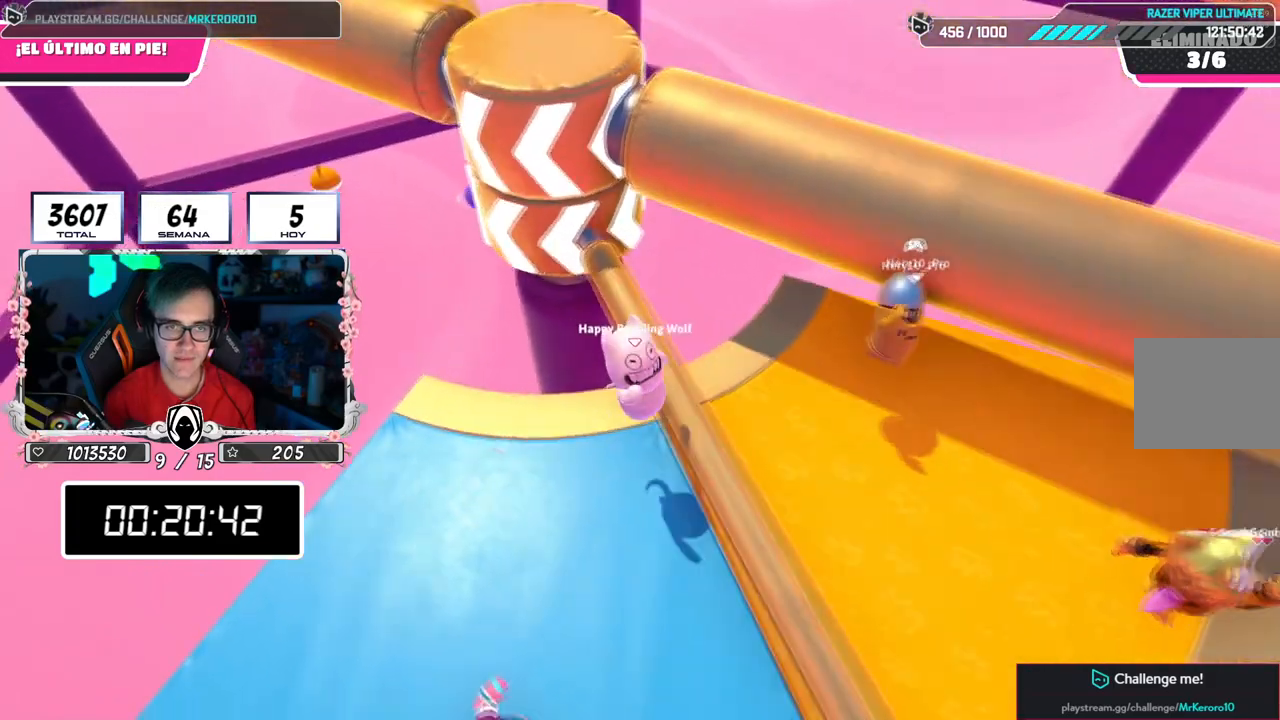
{"buttons": [], "left_stick": "up", "right_stick": "left", "events": [[83, "left_stick", "up"], [183, "right_stick", "down"], [384, "right_stick", "left"]]}
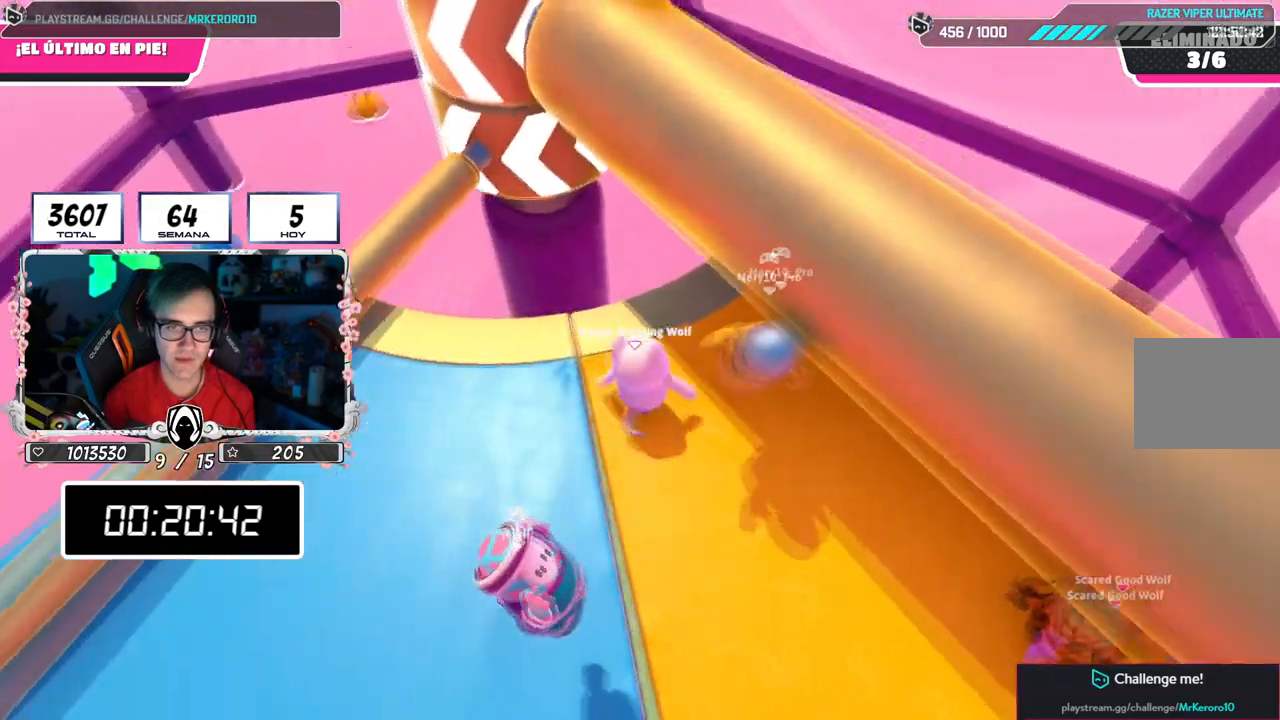
{"buttons": [], "left_stick": "left", "right_stick": "center", "events": [[134, "left_stick", "down-left"], [201, "right_stick", "center"], [351, "left_stick", "left"]]}
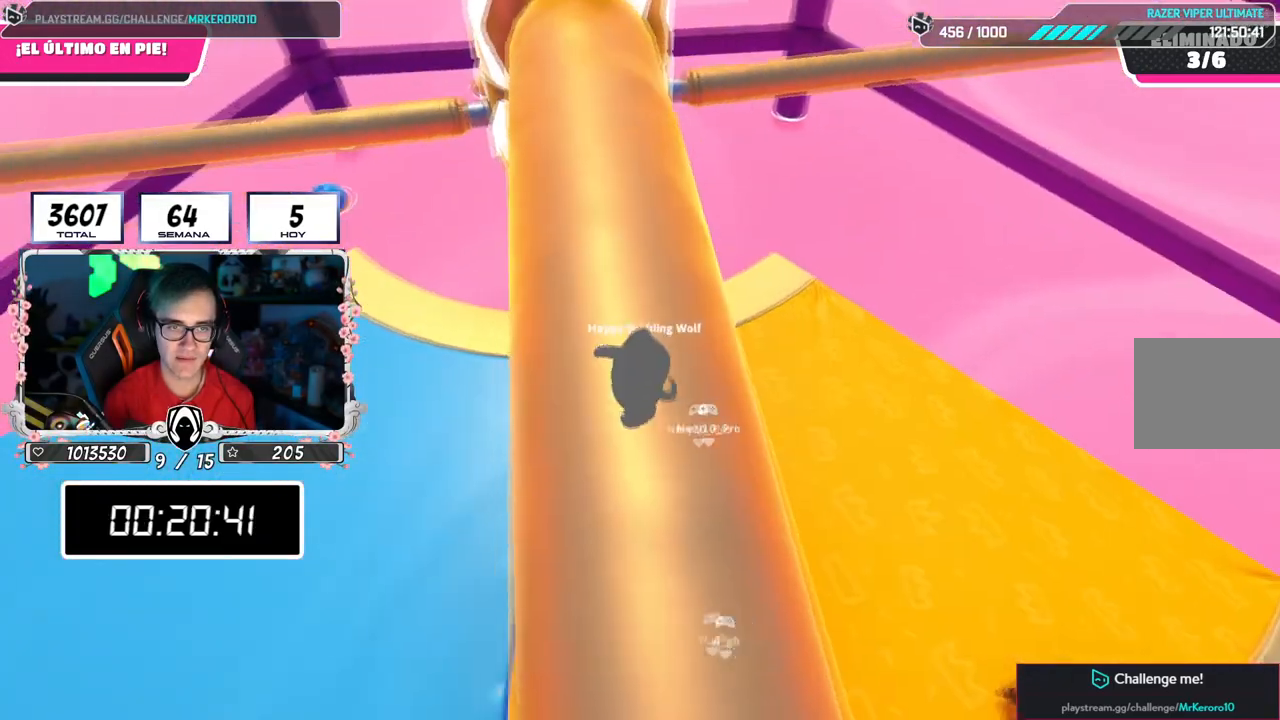
{"buttons": [], "left_stick": "right", "right_stick": "center", "events": [[167, "left_stick", "right"]]}
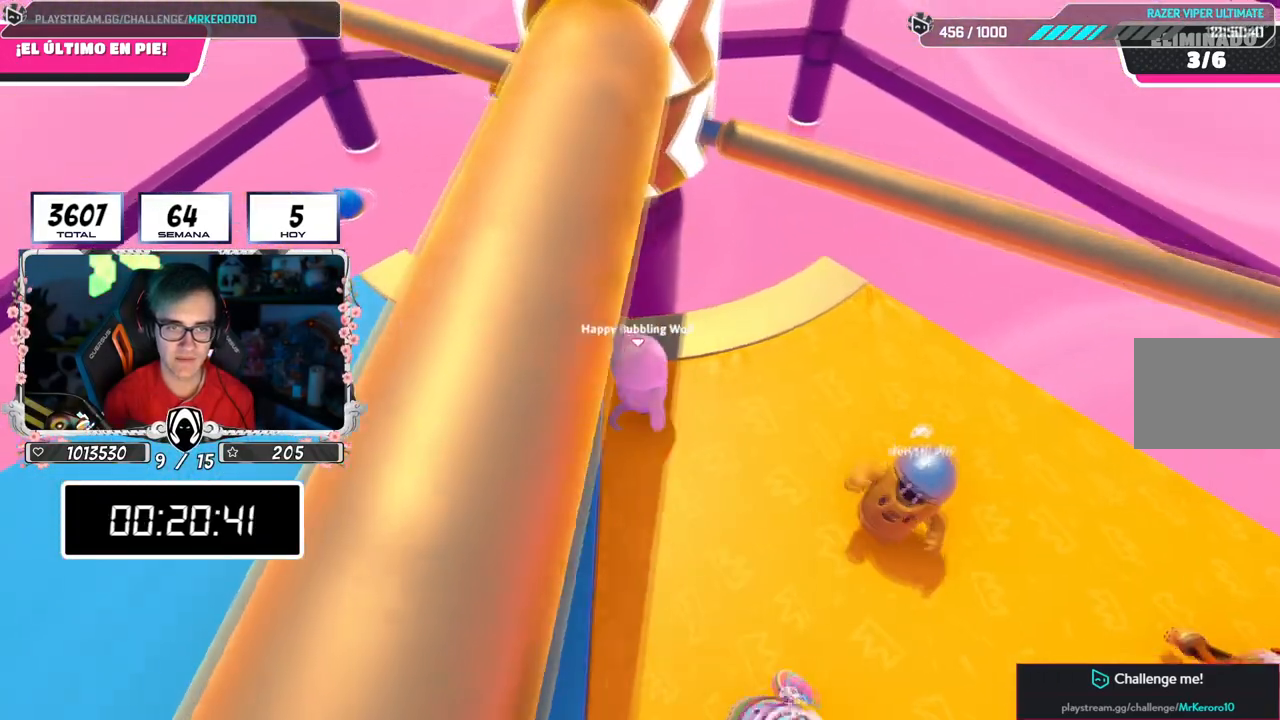
{"buttons": [], "left_stick": "left", "right_stick": "center", "events": [[167, "left_stick", "down-left"], [184, "CROSS", "down"], [317, "left_stick", "up-right"], [468, "CROSS", "up"], [468, "left_stick", "left"]]}
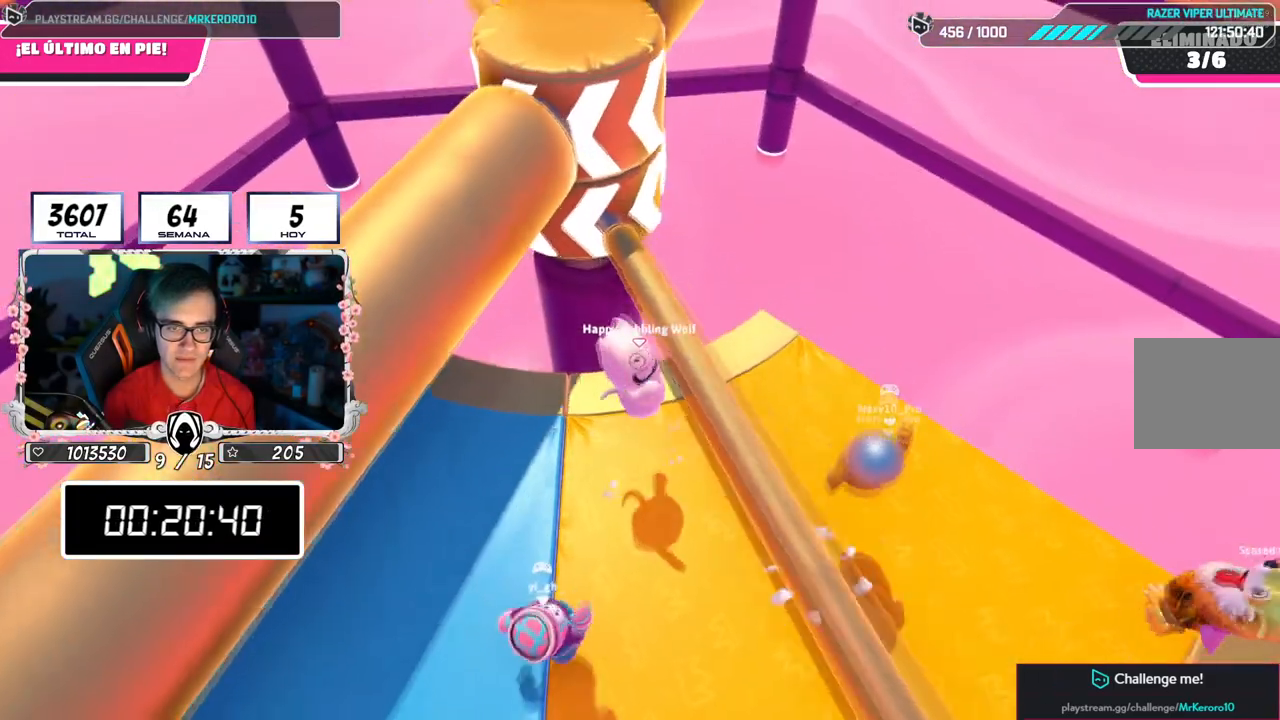
{"buttons": ["CROSS"], "left_stick": "left", "right_stick": "center", "events": [[367, "CROSS", "down"]]}
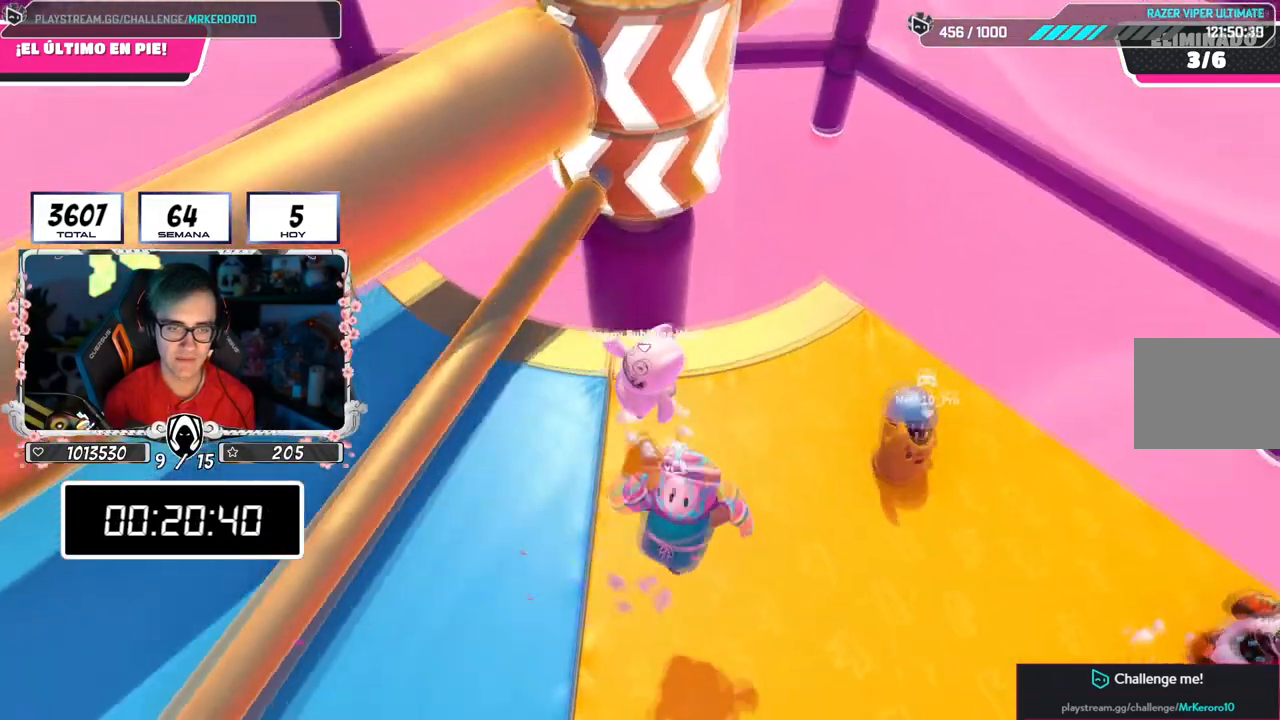
{"buttons": ["L1"], "left_stick": "down-left", "right_stick": "right", "events": [[151, "CROSS", "up"], [267, "left_stick", "down-left"], [301, "right_stick", "right"], [501, "L1", "down"]]}
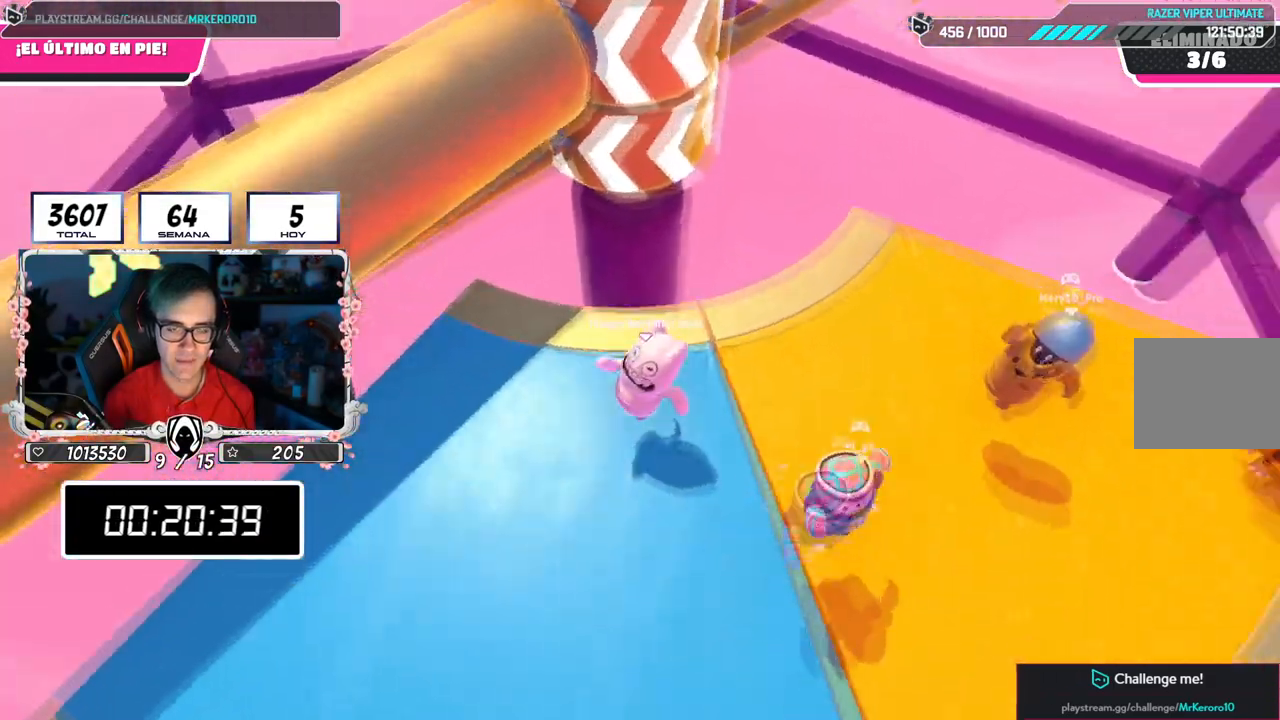
{"buttons": [], "left_stick": "up", "right_stick": "center", "events": [[50, "CROSS", "down"], [67, "R1", "down"], [133, "R1", "up"], [200, "right_stick", "center"], [233, "left_stick", "up-left"], [367, "L1", "up"], [434, "left_stick", "up"], [500, "CROSS", "up"]]}
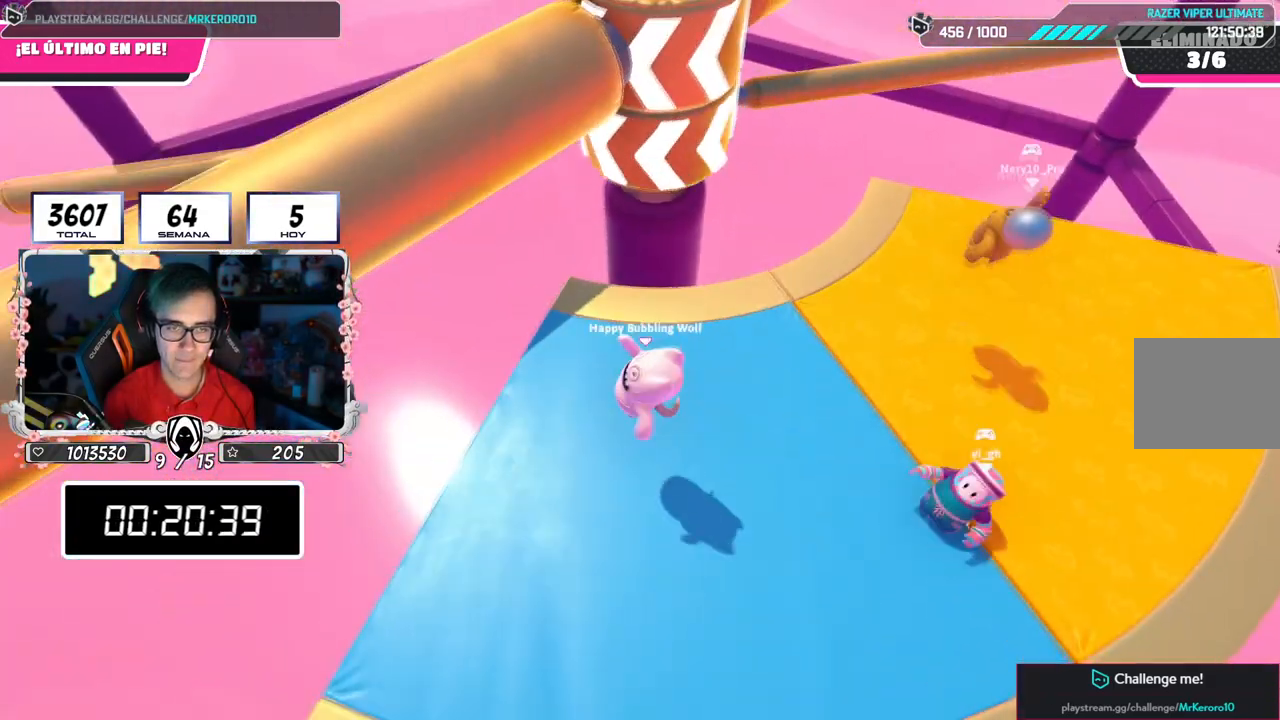
{"buttons": [], "left_stick": "up-right", "right_stick": "center", "events": [[468, "left_stick", "up-right"]]}
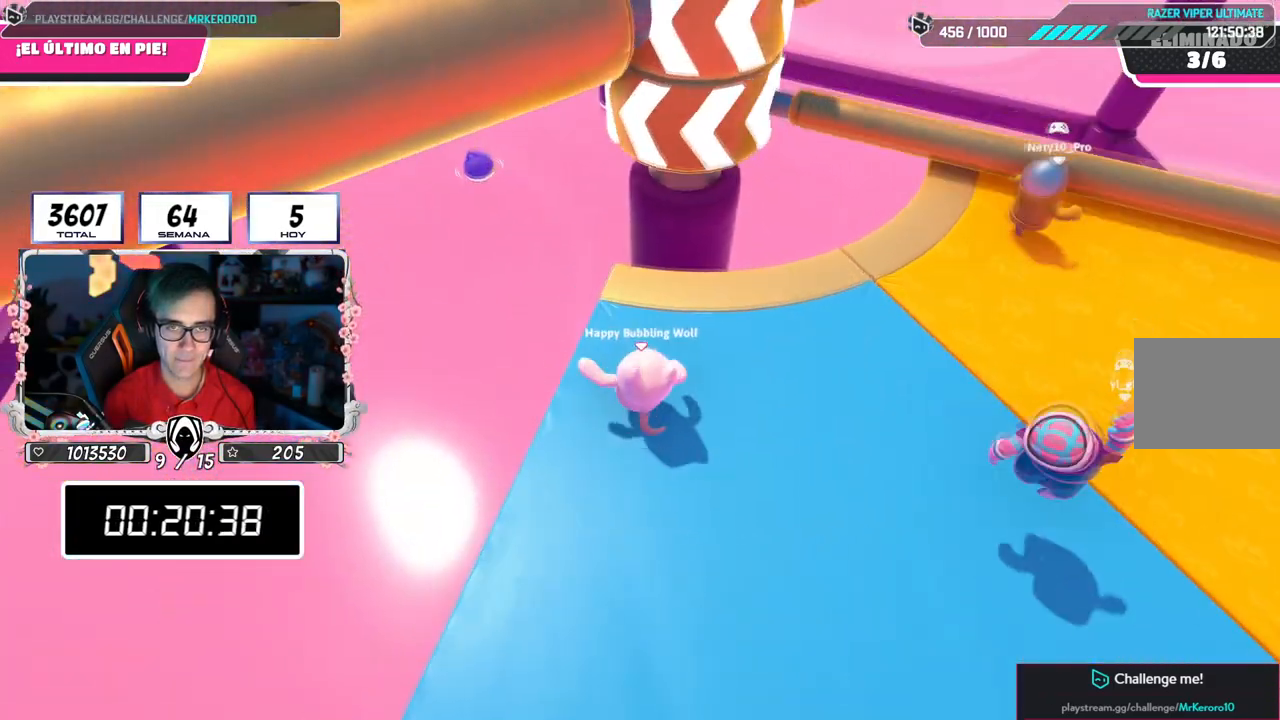
{"buttons": ["CROSS", "L1"], "left_stick": "down-right", "right_stick": "center", "events": [[267, "left_stick", "down-right"], [284, "CROSS", "down"], [317, "L1", "down"], [367, "left_stick", "down"], [417, "L1", "up"], [484, "L1", "down"], [484, "left_stick", "down-right"]]}
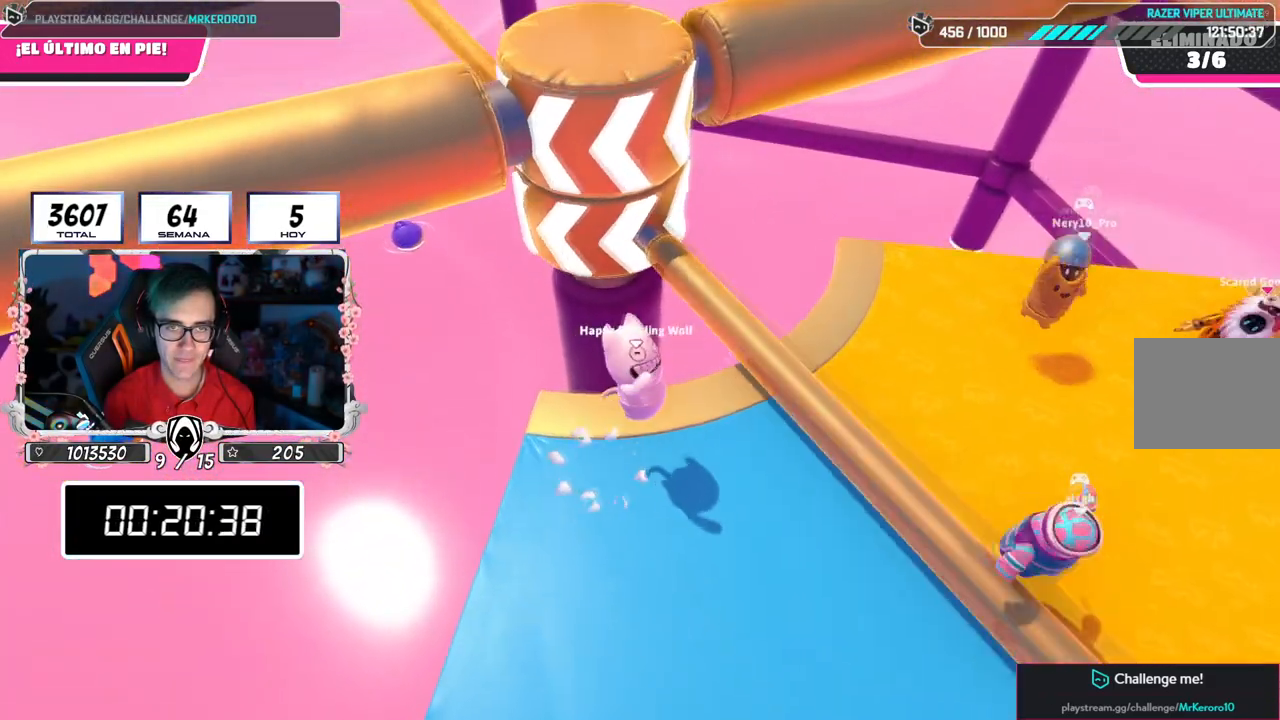
{"buttons": ["CROSS", "L1"], "left_stick": "down-left", "right_stick": "center"}
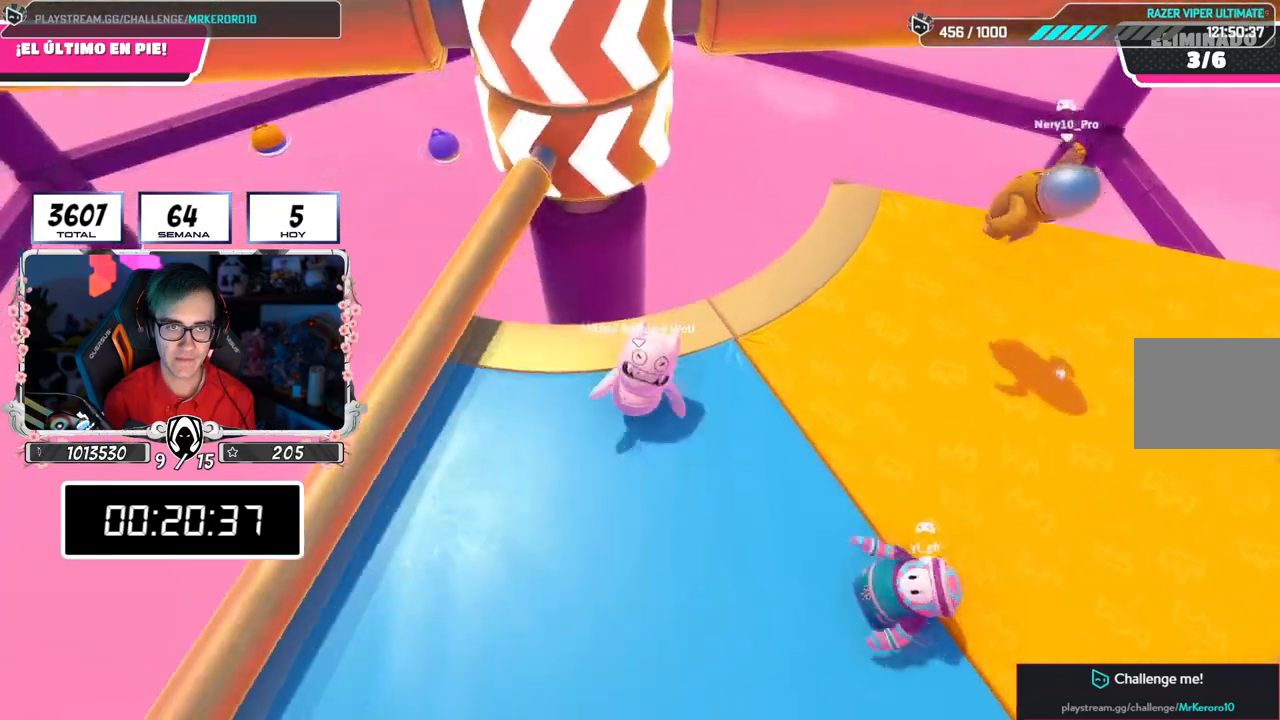
{"buttons": ["L1"], "left_stick": "down-left", "right_stick": "center", "events": [[250, "CROSS", "up"]]}
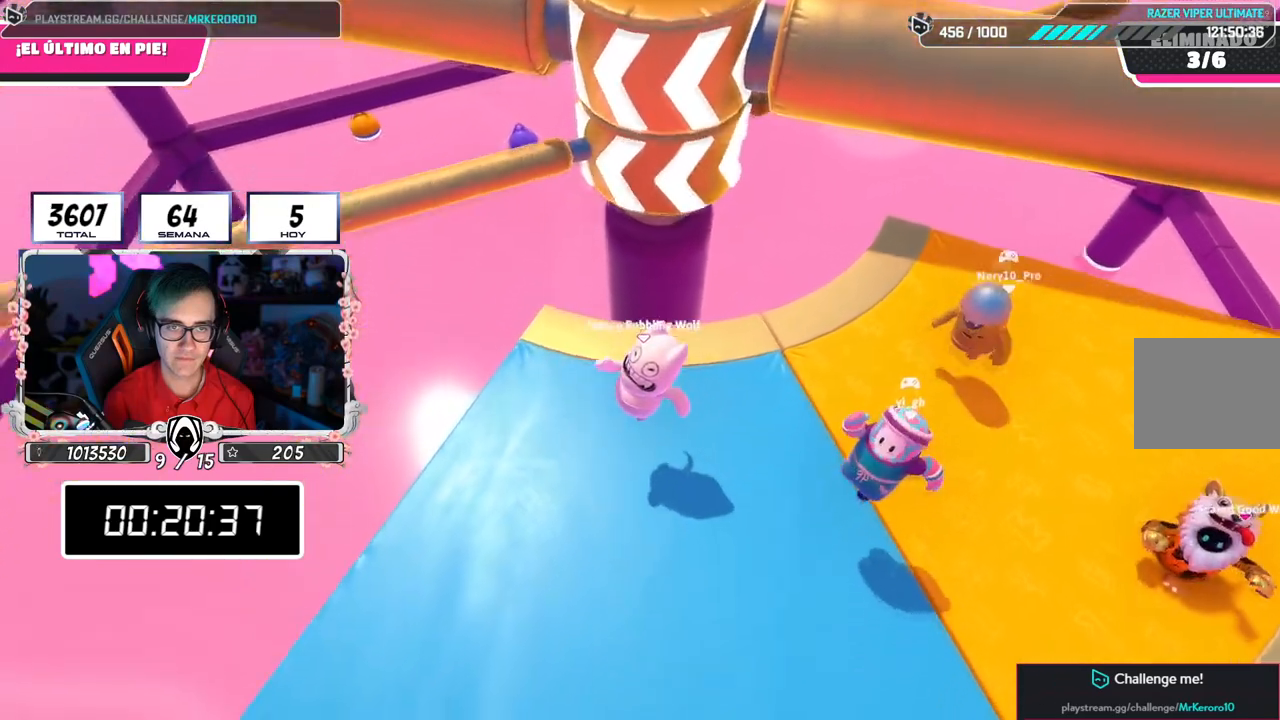
{"buttons": ["L1"], "left_stick": "down-left", "right_stick": "center", "events": [[151, "CROSS", "down"], [434, "CROSS", "up"]]}
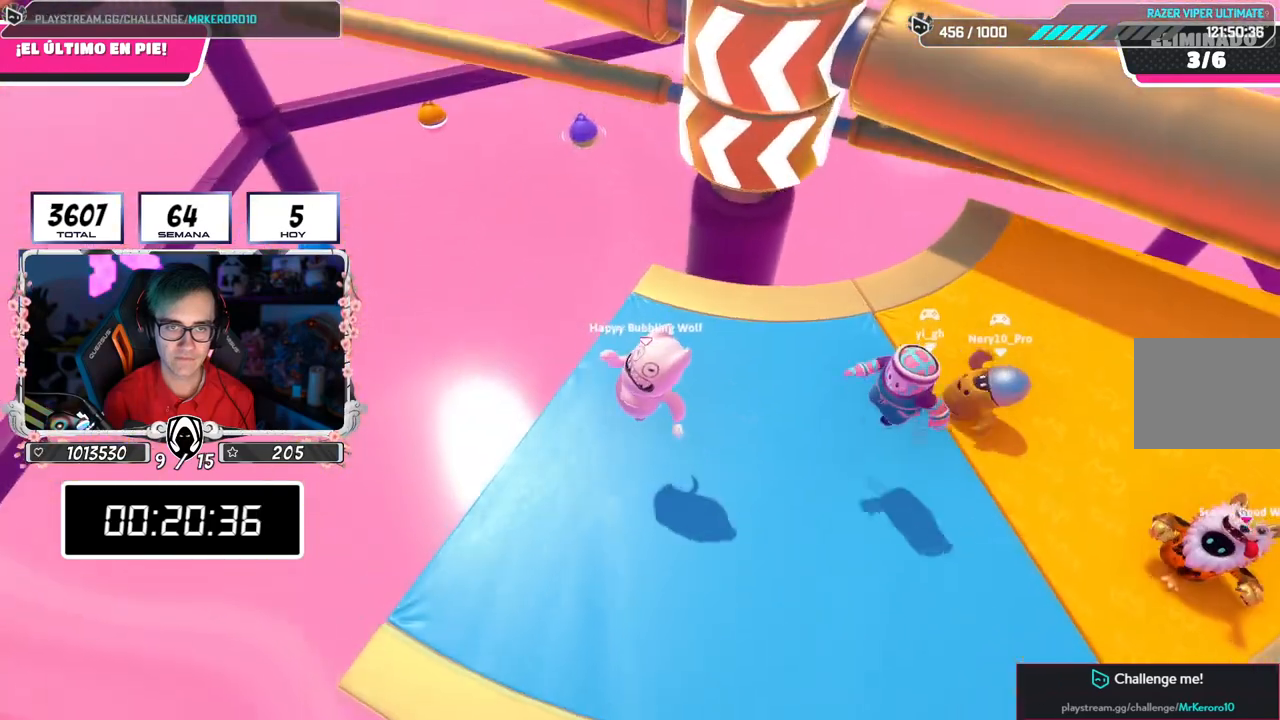
{"buttons": ["L1"], "left_stick": "down-right", "right_stick": "center", "events": [[83, "left_stick", "up-left"], [100, "right_stick", "down-right"], [250, "left_stick", "up-right"], [300, "right_stick", "center"], [367, "left_stick", "down-right"]]}
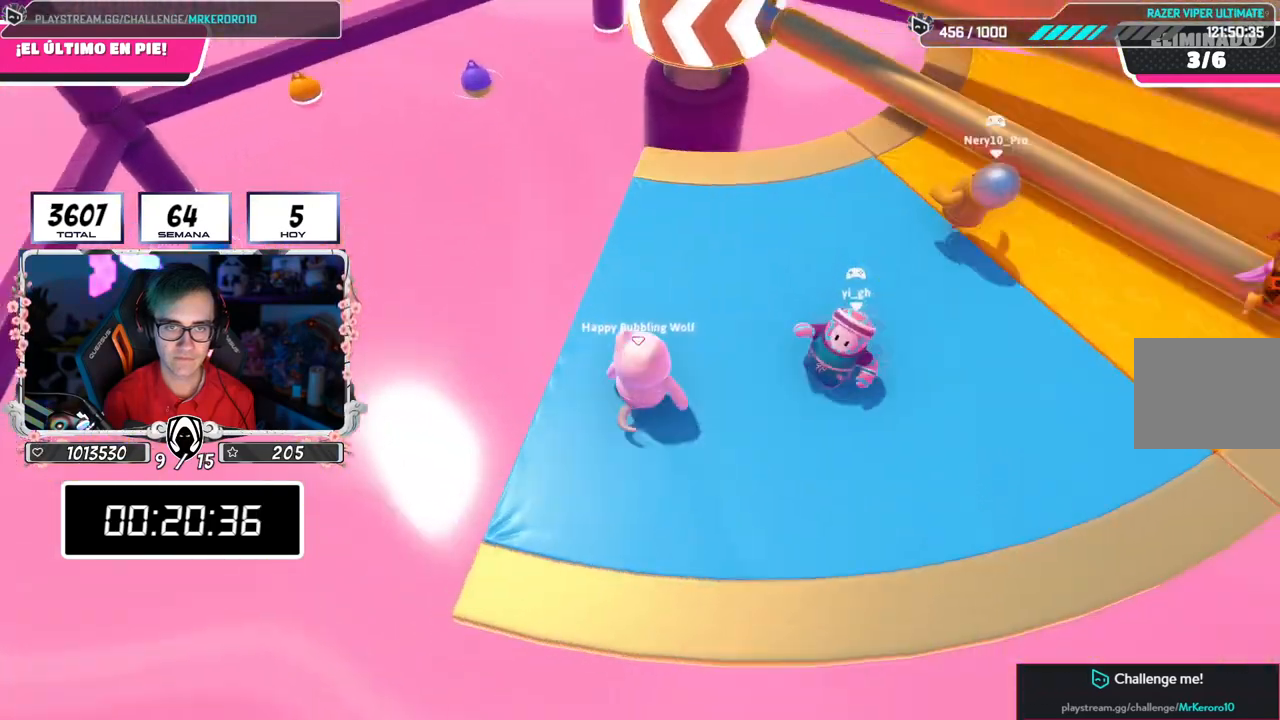
{"buttons": ["CROSS"], "left_stick": "up-right", "right_stick": "center", "events": [[101, "CROSS", "down"], [101, "L1", "up"], [167, "left_stick", "up-right"], [384, "CROSS", "up"], [501, "CROSS", "down"]]}
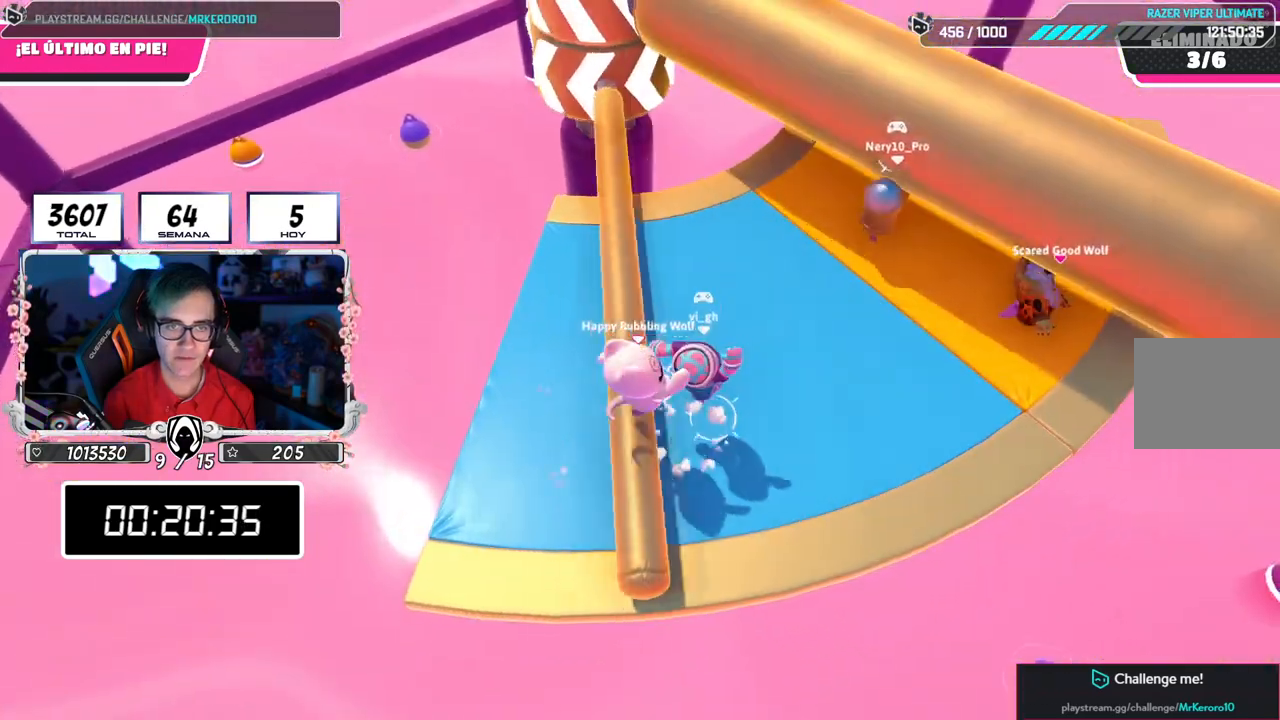
{"buttons": ["CROSS"], "left_stick": "up-left", "right_stick": "center"}
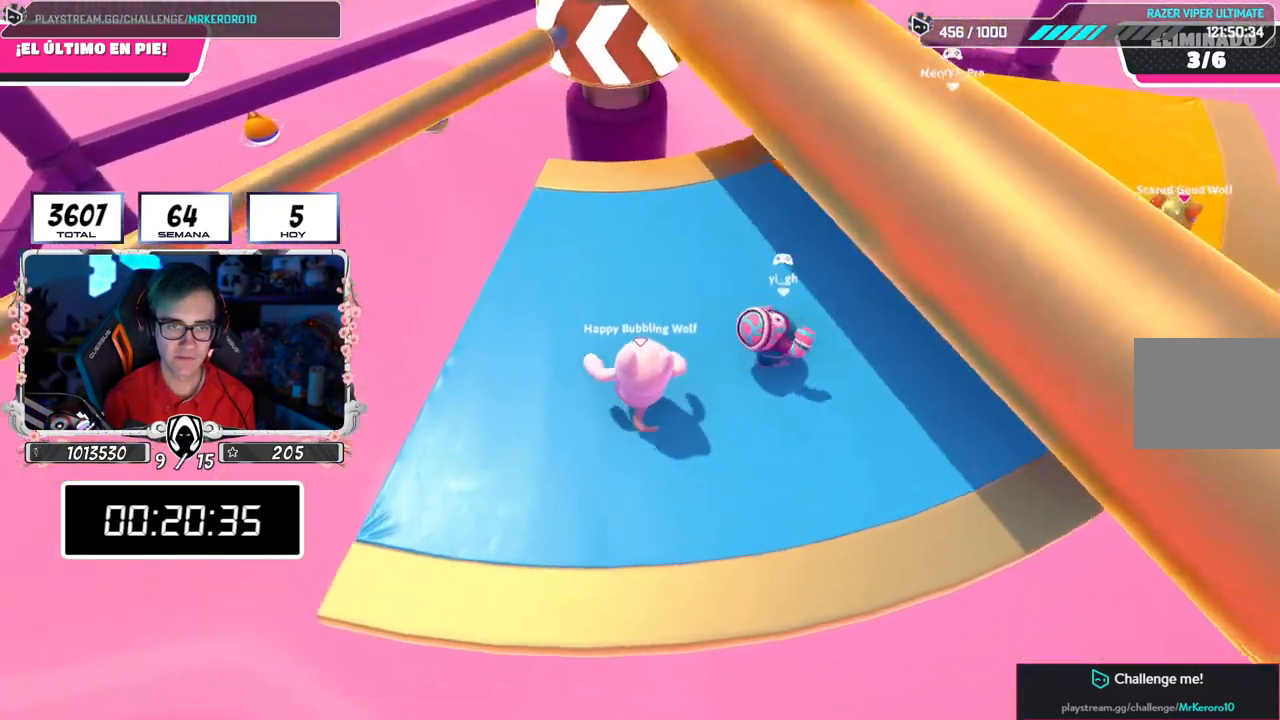
{"buttons": ["CROSS"], "left_stick": "right", "right_stick": "center", "events": [[84, "left_stick", "up"], [334, "R1", "down"], [451, "R1", "up"], [501, "left_stick", "right"]]}
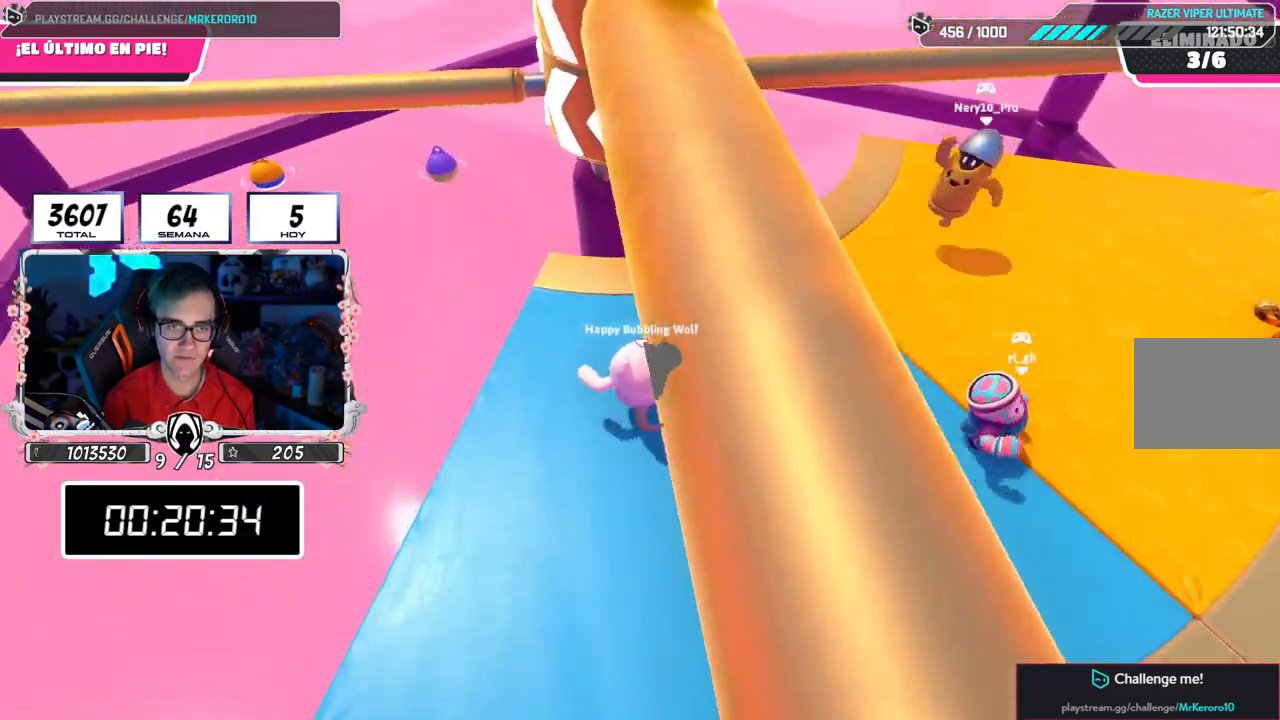
{"buttons": ["CROSS"], "left_stick": "up-left", "right_stick": "center", "events": [[217, "left_stick", "down-left"], [450, "left_stick", "up-left"]]}
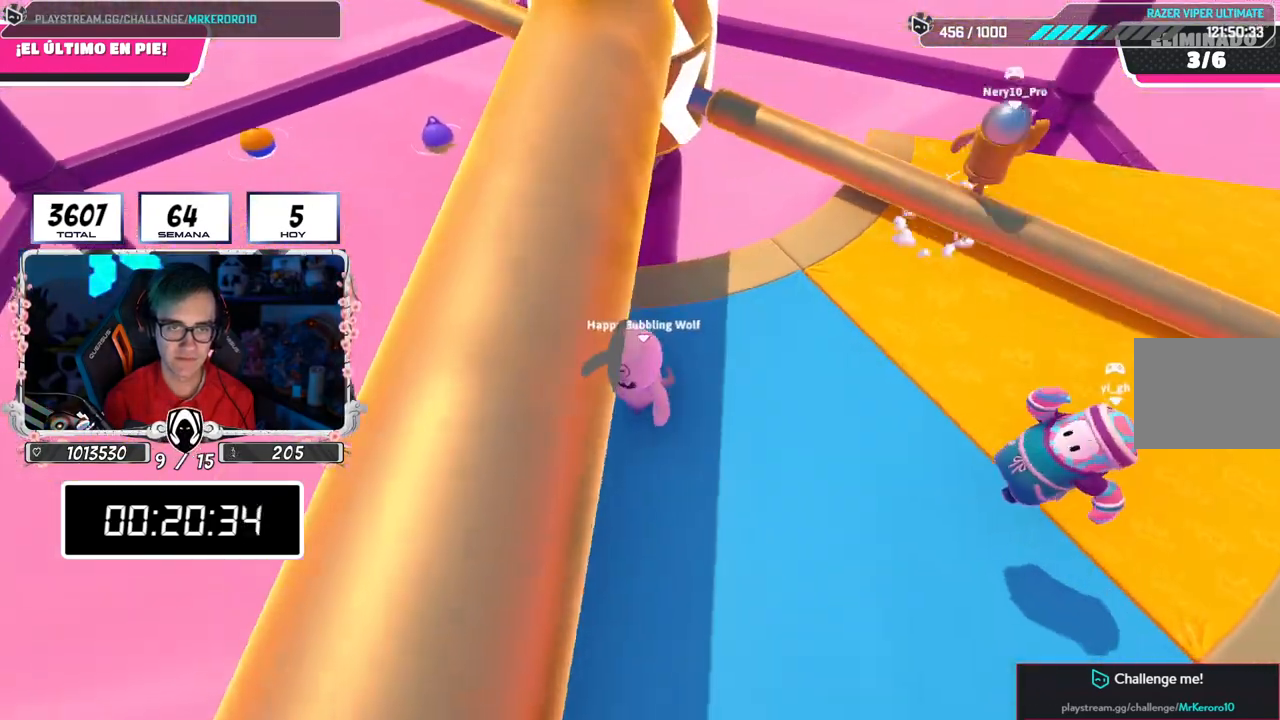
{"buttons": [], "left_stick": "down-left", "right_stick": "center"}